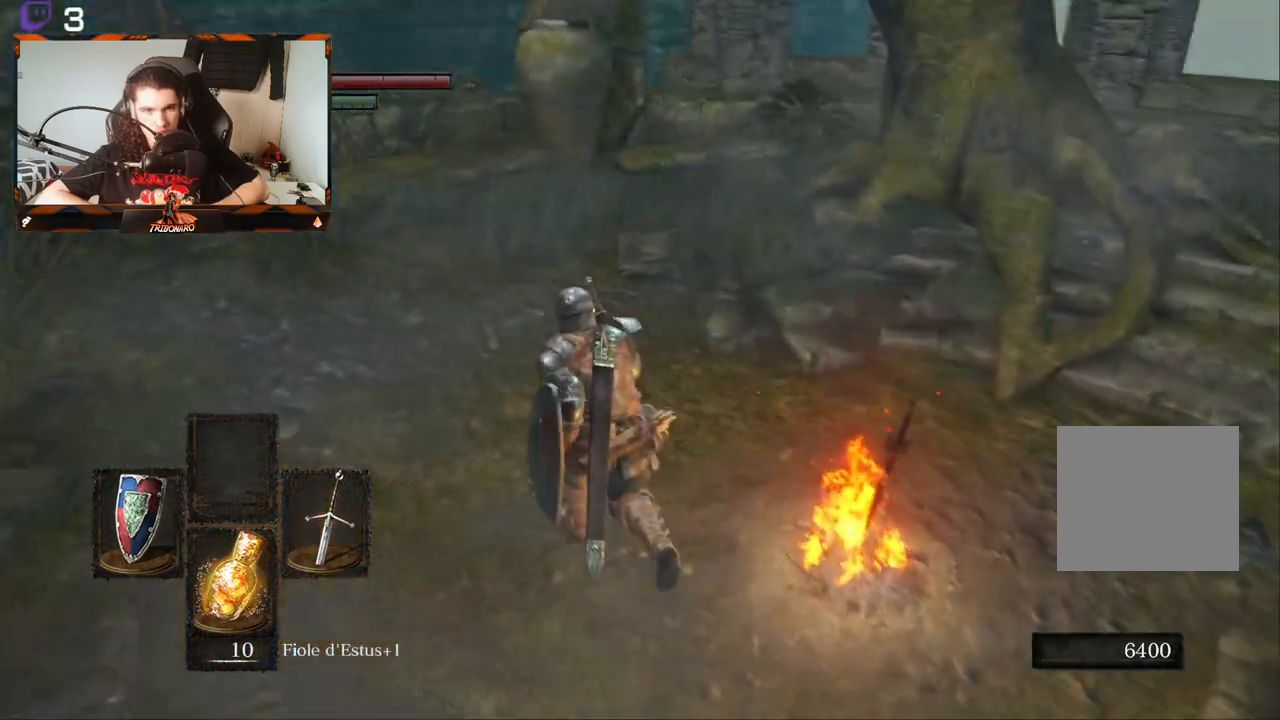
Gameplay with a controller (Xbox layout); each line is a JSON object with the inputs held at the frame after it. "events" lists button and stick changes between this image and that frame as [ms after this image, input, new state], when the widget could be followed in between.
{"buttons": ["B"], "left_stick": "up", "right_stick": "center", "events": [[217, "left_stick", "up"]]}
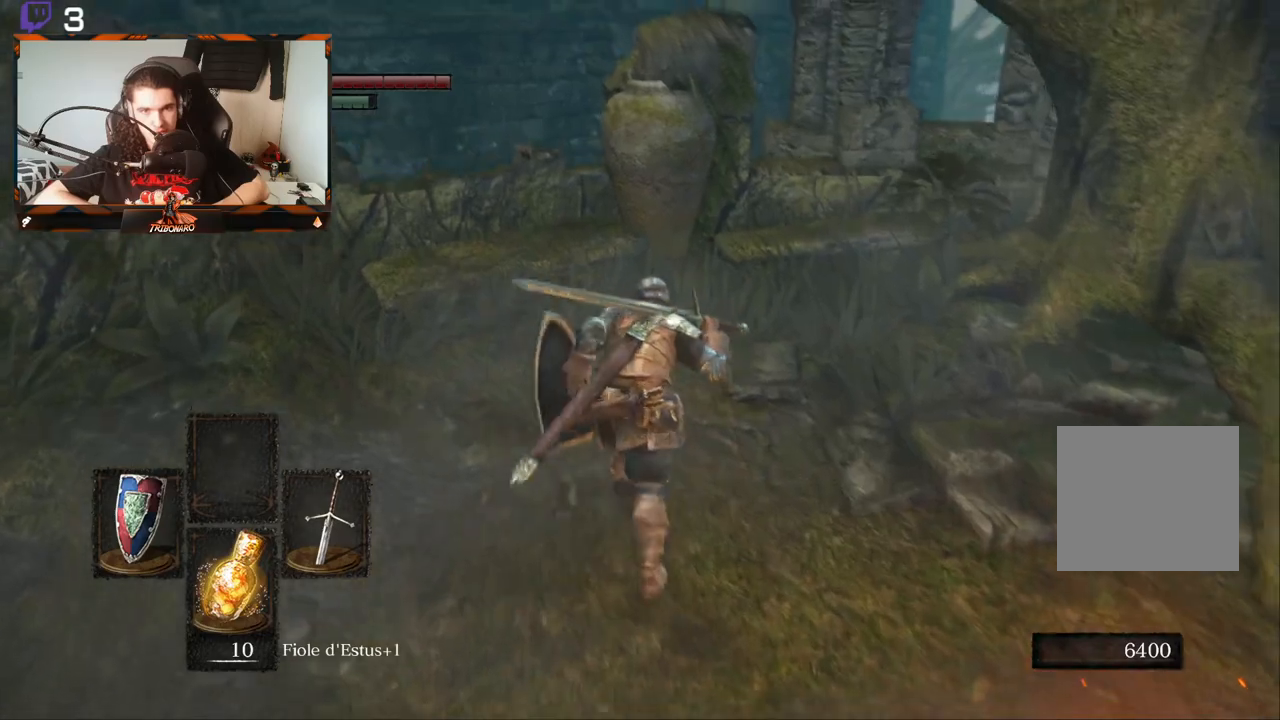
{"buttons": ["B"], "left_stick": "right", "right_stick": "right", "events": [[133, "right_stick", "right"], [383, "left_stick", "right"]]}
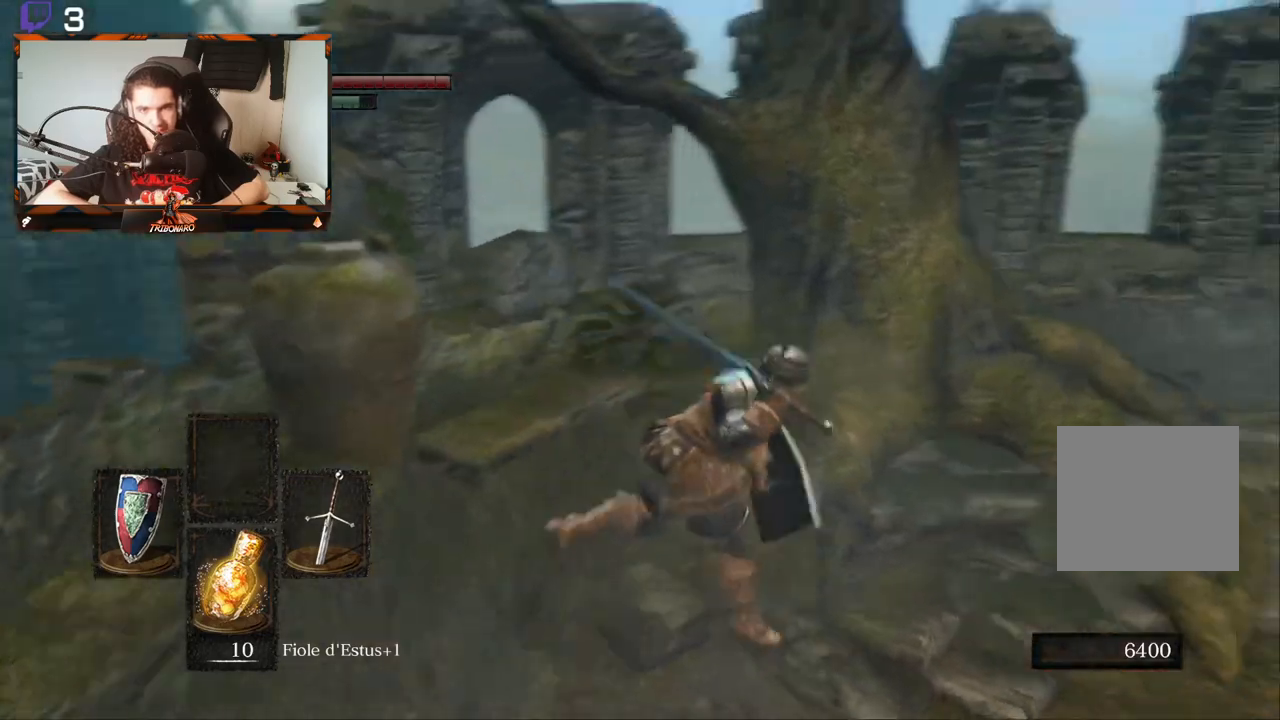
{"buttons": ["B"], "left_stick": "up-right", "right_stick": "center", "events": [[167, "right_stick", "center"], [233, "left_stick", "up-right"]]}
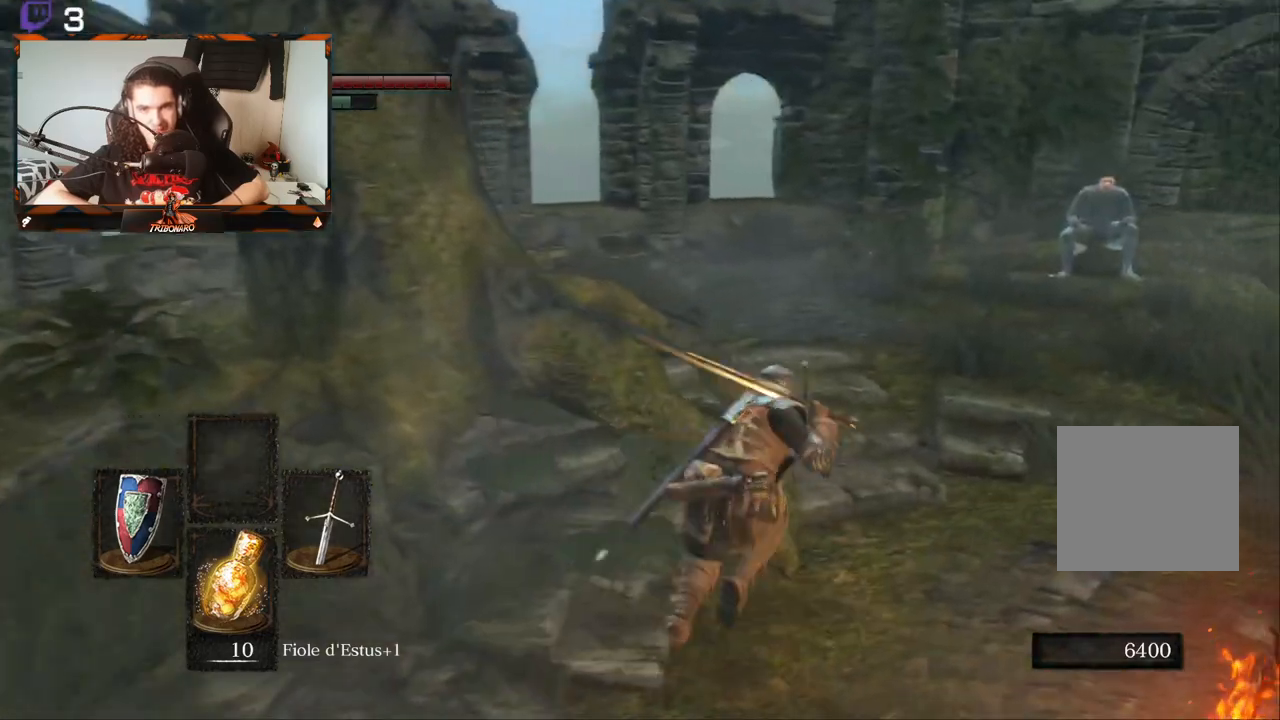
{"buttons": ["B"], "left_stick": "up", "right_stick": "center", "events": [[283, "left_stick", "up"]]}
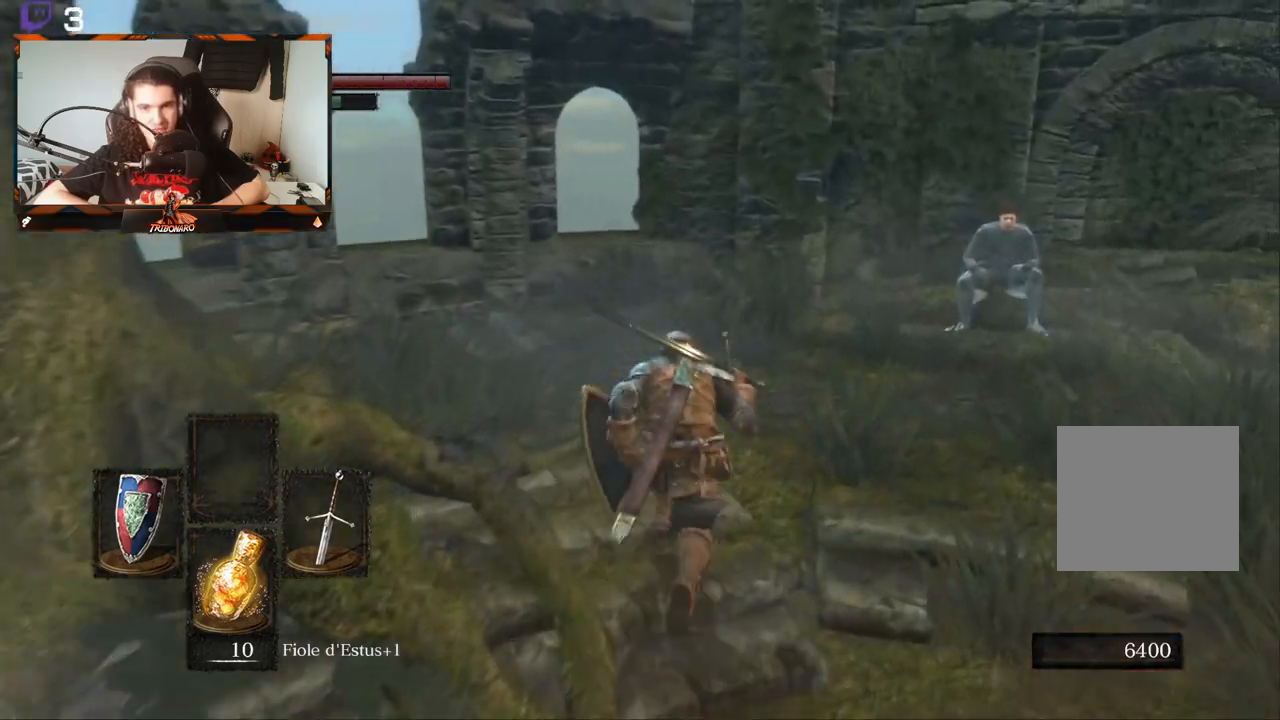
{"buttons": ["B"], "left_stick": "up", "right_stick": "down-left", "events": [[183, "right_stick", "down-left"]]}
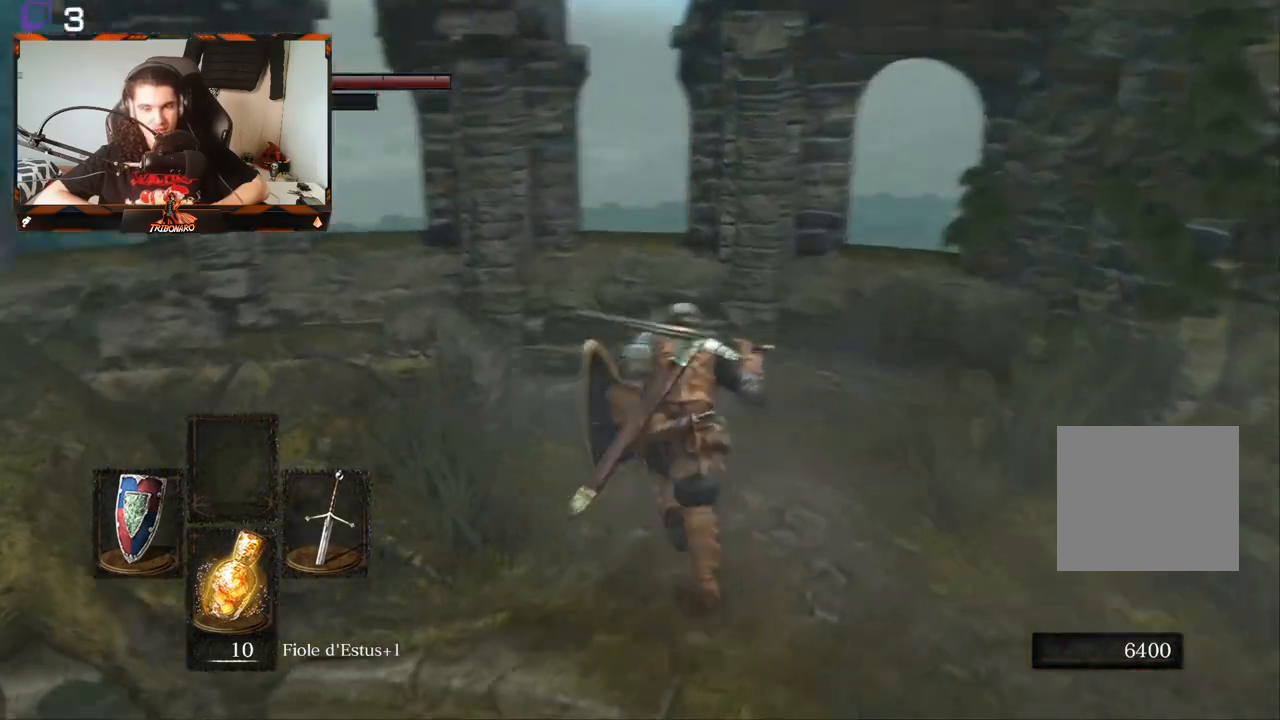
{"buttons": ["B"], "left_stick": "up", "right_stick": "left", "events": [[183, "right_stick", "center"], [400, "right_stick", "left"]]}
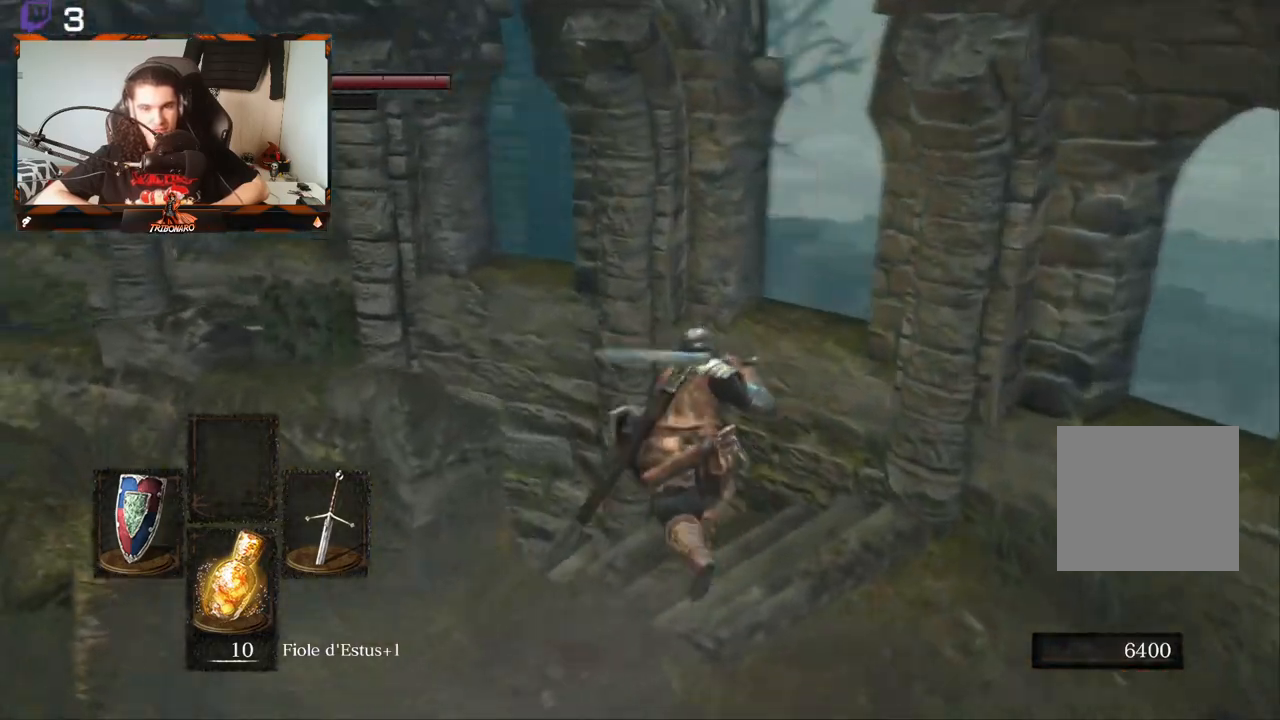
{"buttons": ["B"], "left_stick": "up", "right_stick": "center", "events": [[417, "right_stick", "center"]]}
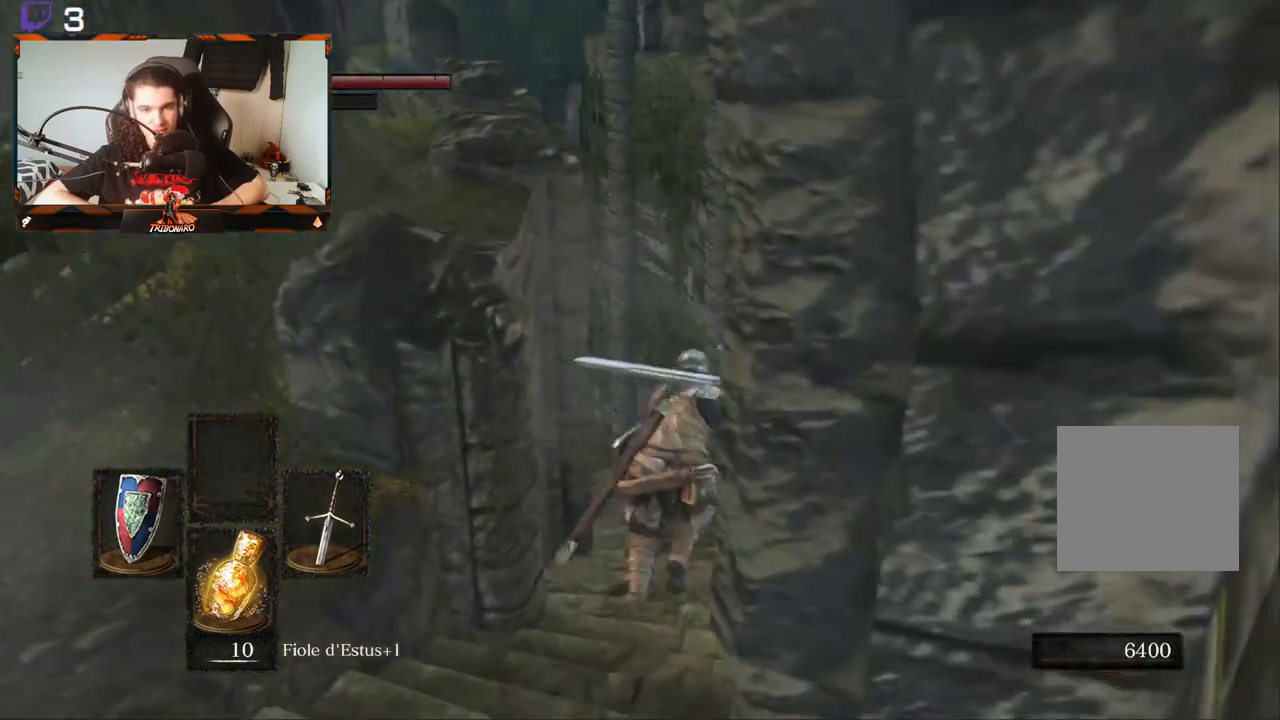
{"buttons": ["B"], "left_stick": "up", "right_stick": "left", "events": [[267, "right_stick", "left"]]}
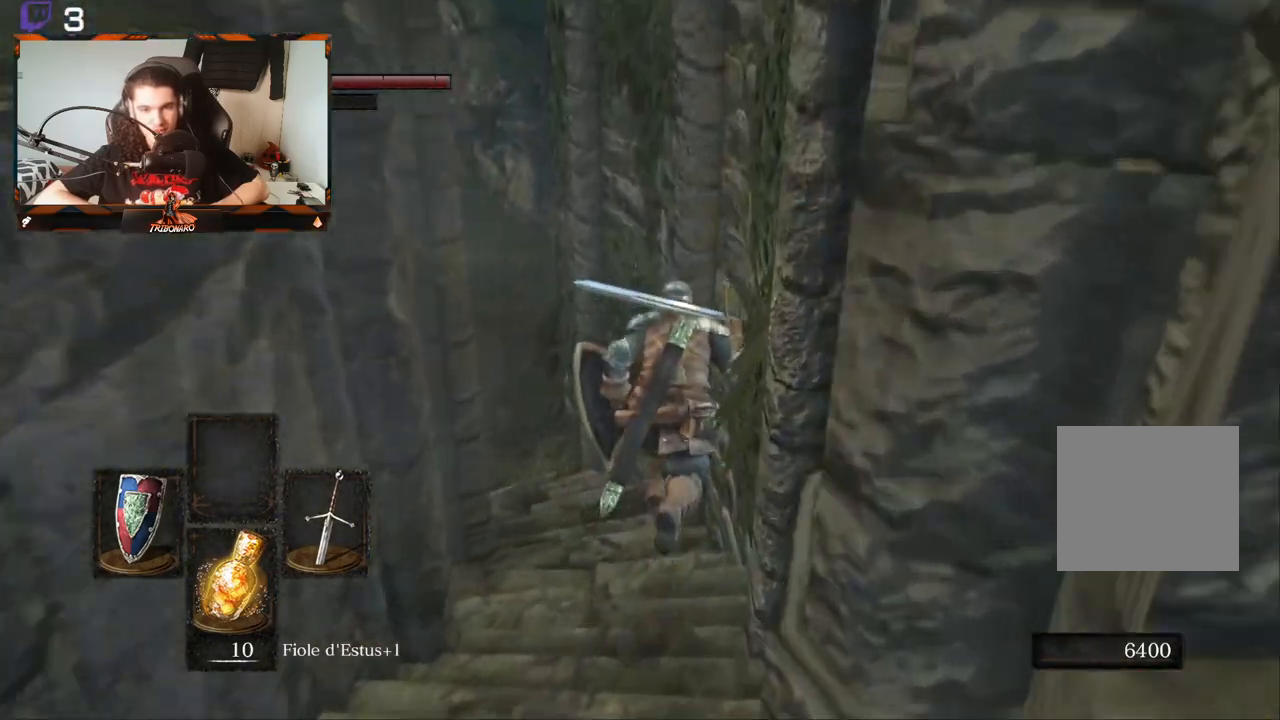
{"buttons": ["B"], "left_stick": "up", "right_stick": "left", "events": []}
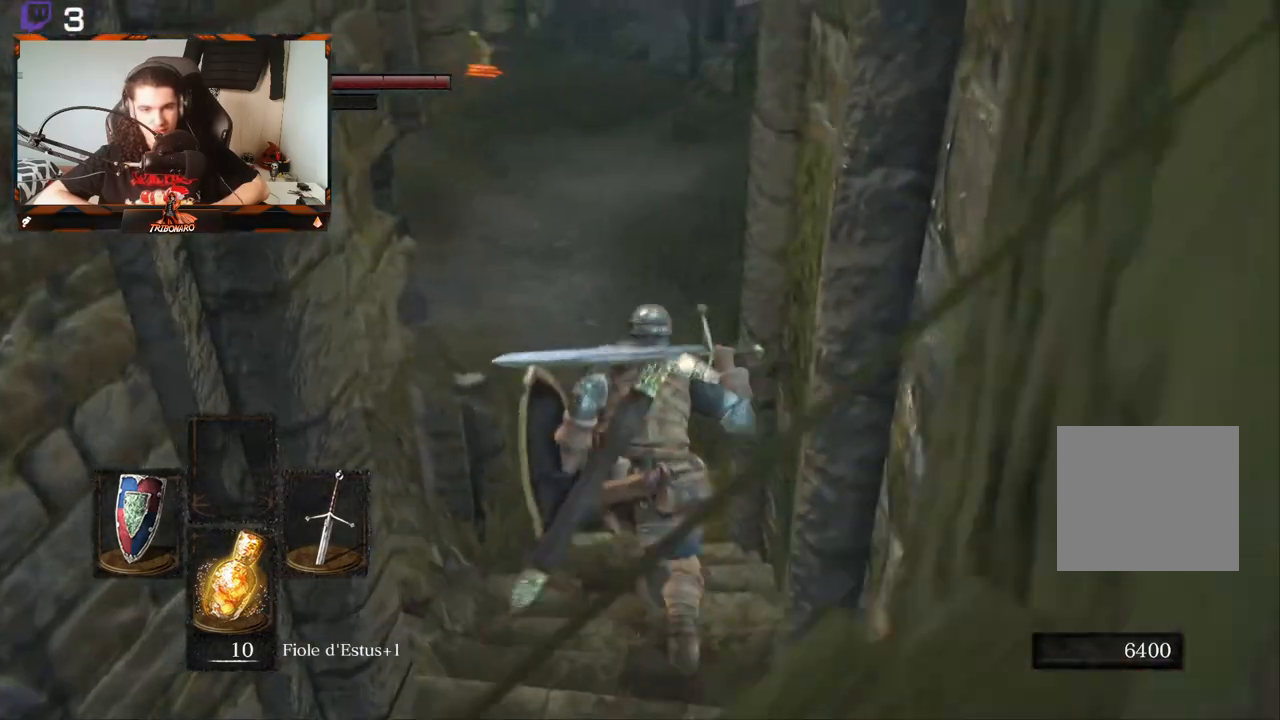
{"buttons": ["B"], "left_stick": "up", "right_stick": "left", "events": []}
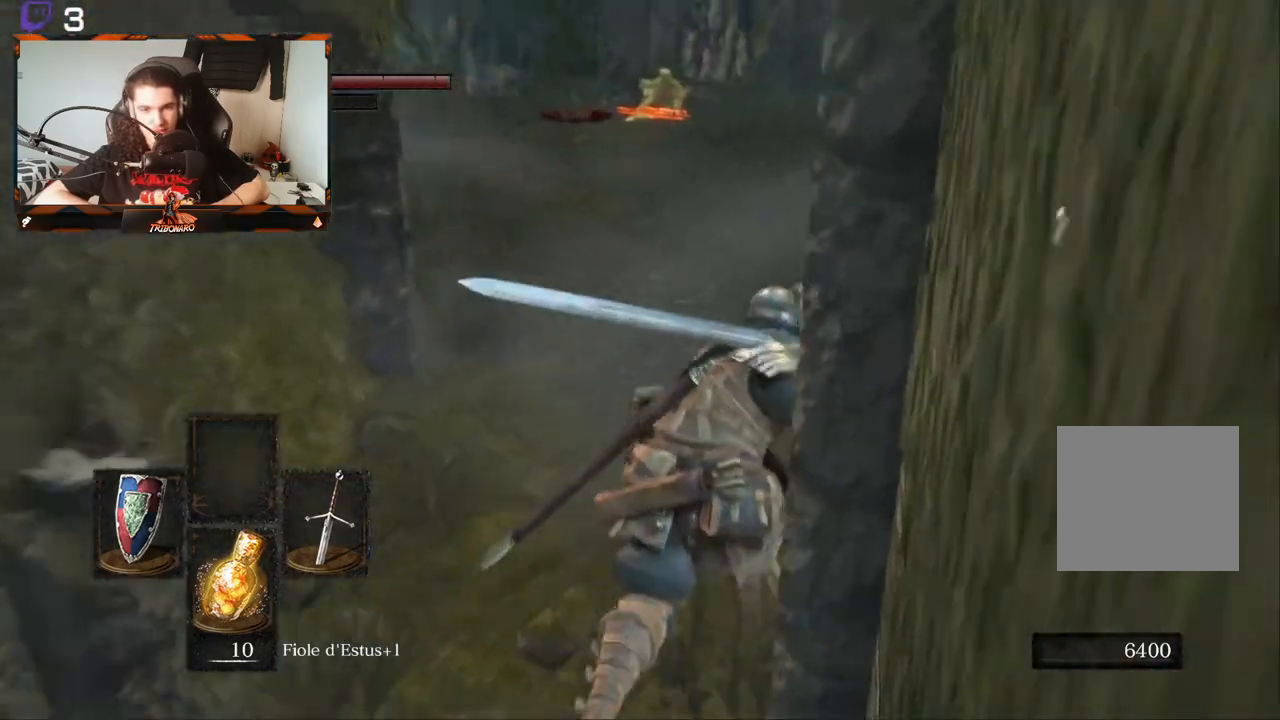
{"buttons": ["B"], "left_stick": "up", "right_stick": "left", "events": []}
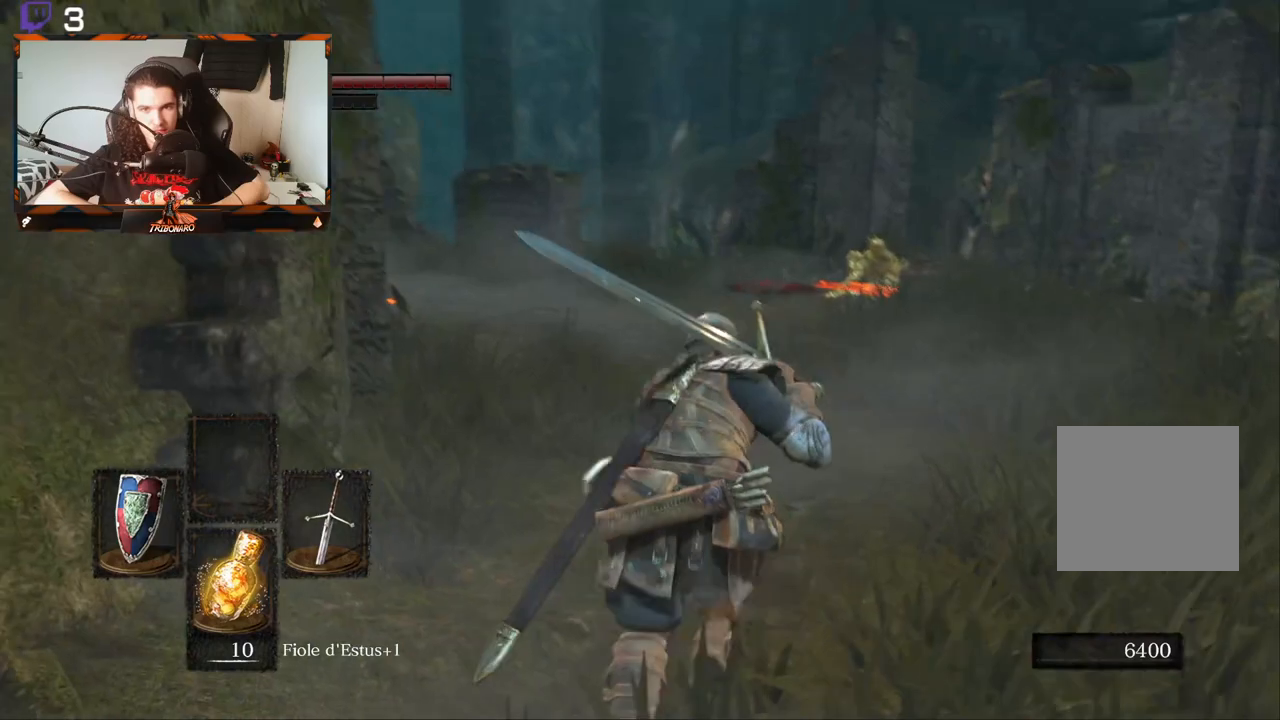
{"buttons": [], "left_stick": "up", "right_stick": "center", "events": [[150, "B", "up"], [233, "left_stick", "center"], [267, "right_stick", "center"], [450, "left_stick", "up"]]}
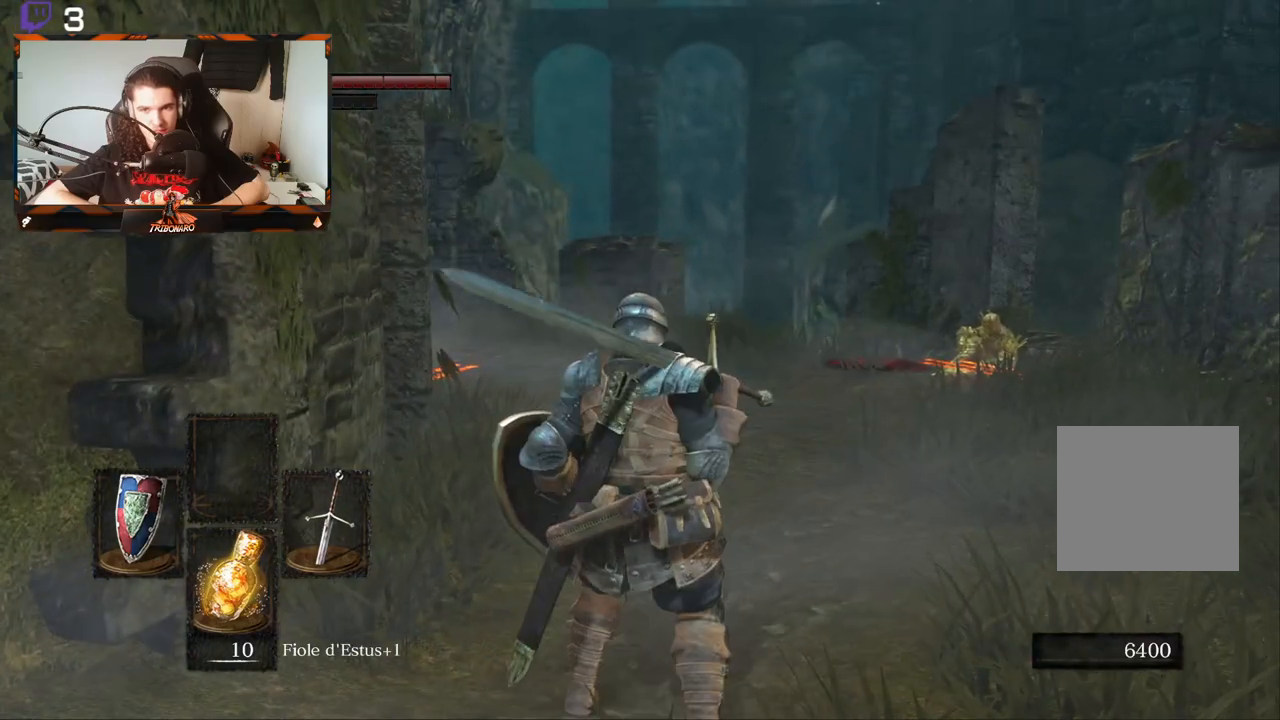
{"buttons": [], "left_stick": "up", "right_stick": "left", "events": [[67, "right_stick", "left"]]}
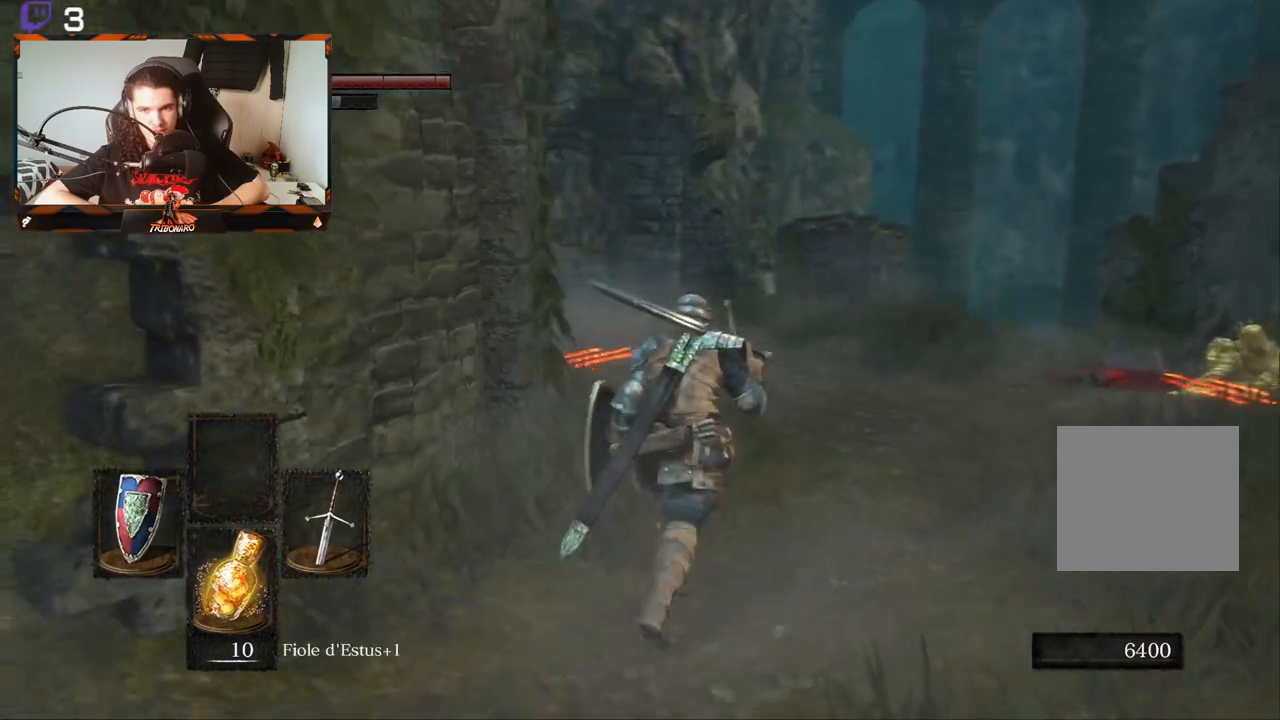
{"buttons": [], "left_stick": "up", "right_stick": "left", "events": [[83, "right_stick", "center"], [333, "right_stick", "left"]]}
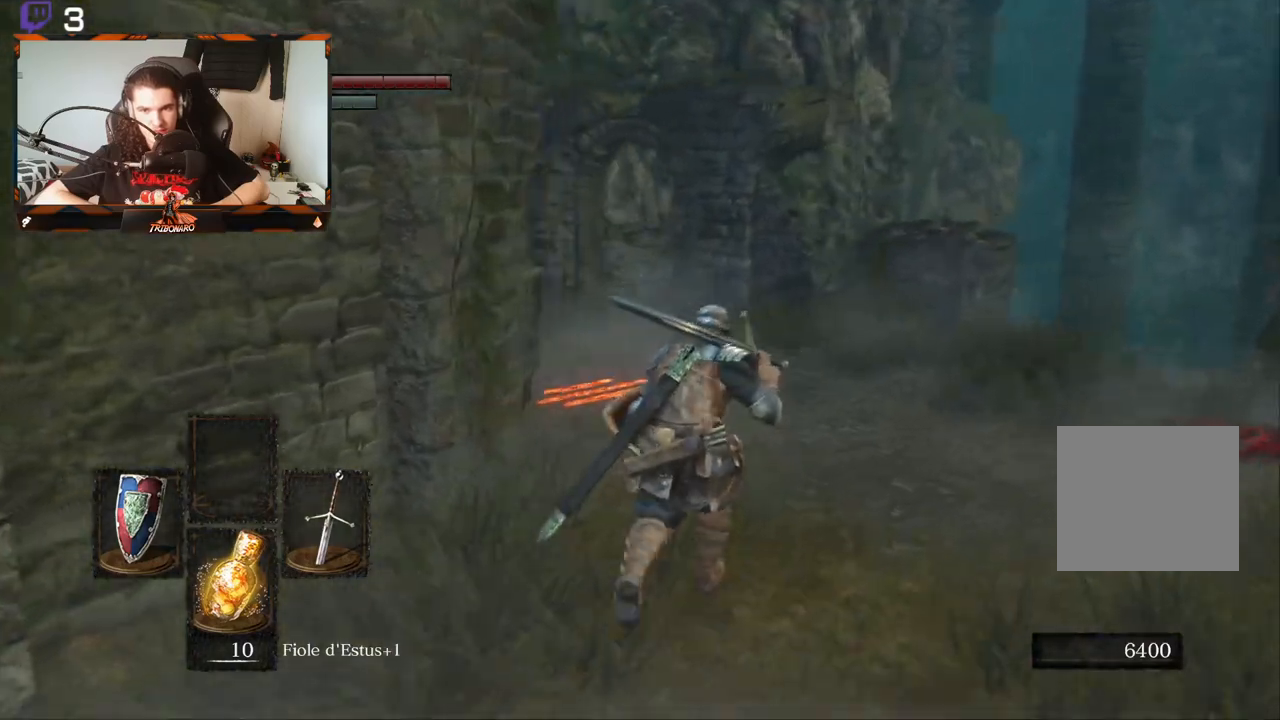
{"buttons": [], "left_stick": "up-right", "right_stick": "left", "events": [[383, "left_stick", "up-right"]]}
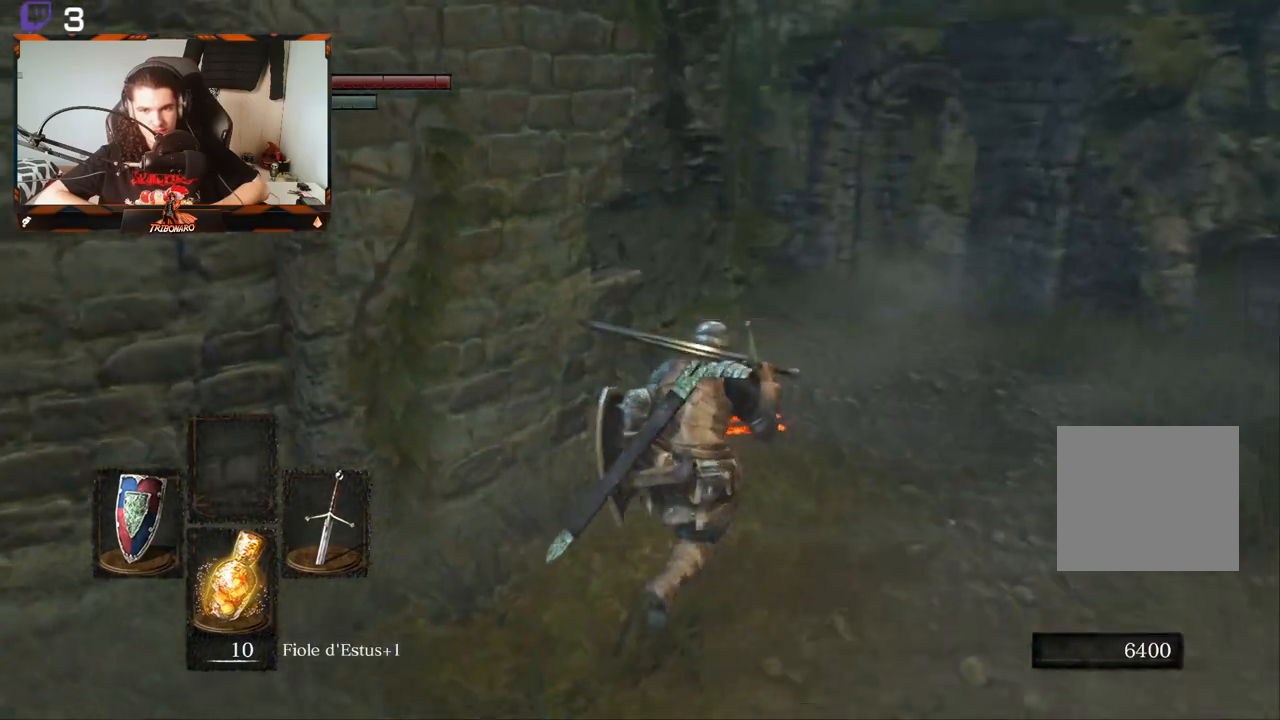
{"buttons": [], "left_stick": "up-right", "right_stick": "left", "events": []}
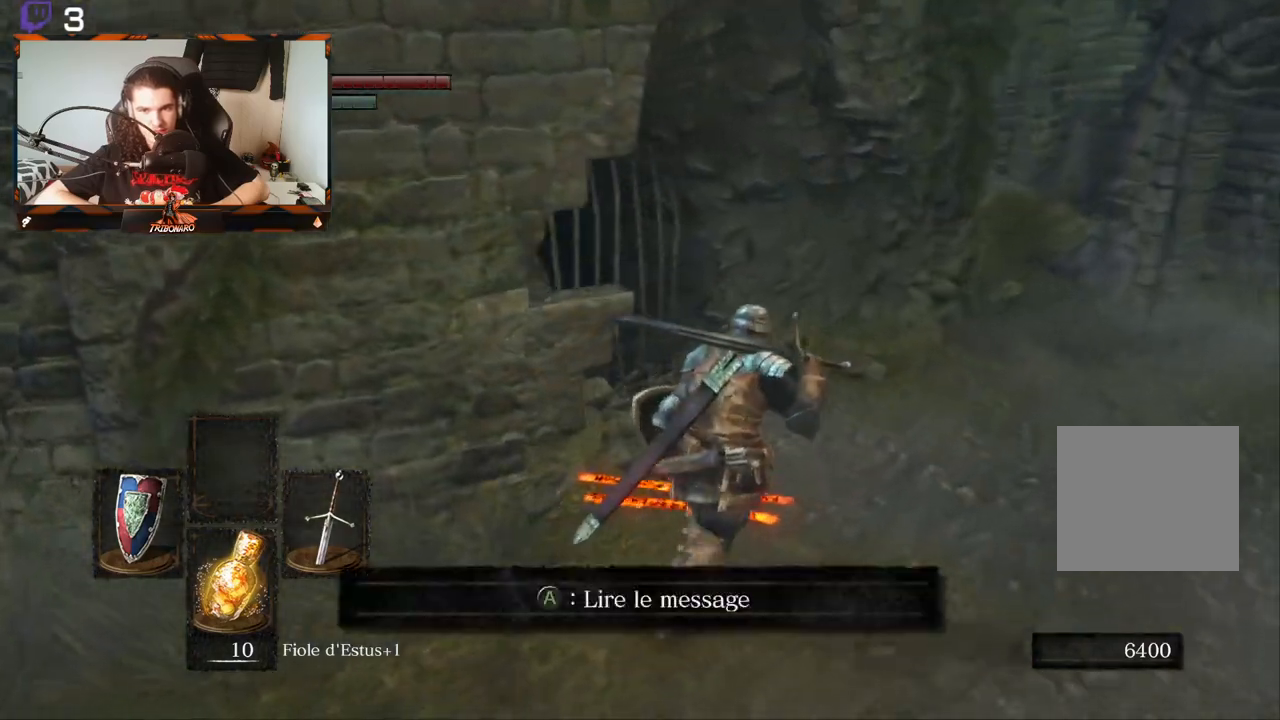
{"buttons": [], "left_stick": "center", "right_stick": "center", "events": [[167, "left_stick", "up"], [267, "right_stick", "center"], [300, "left_stick", "center"]]}
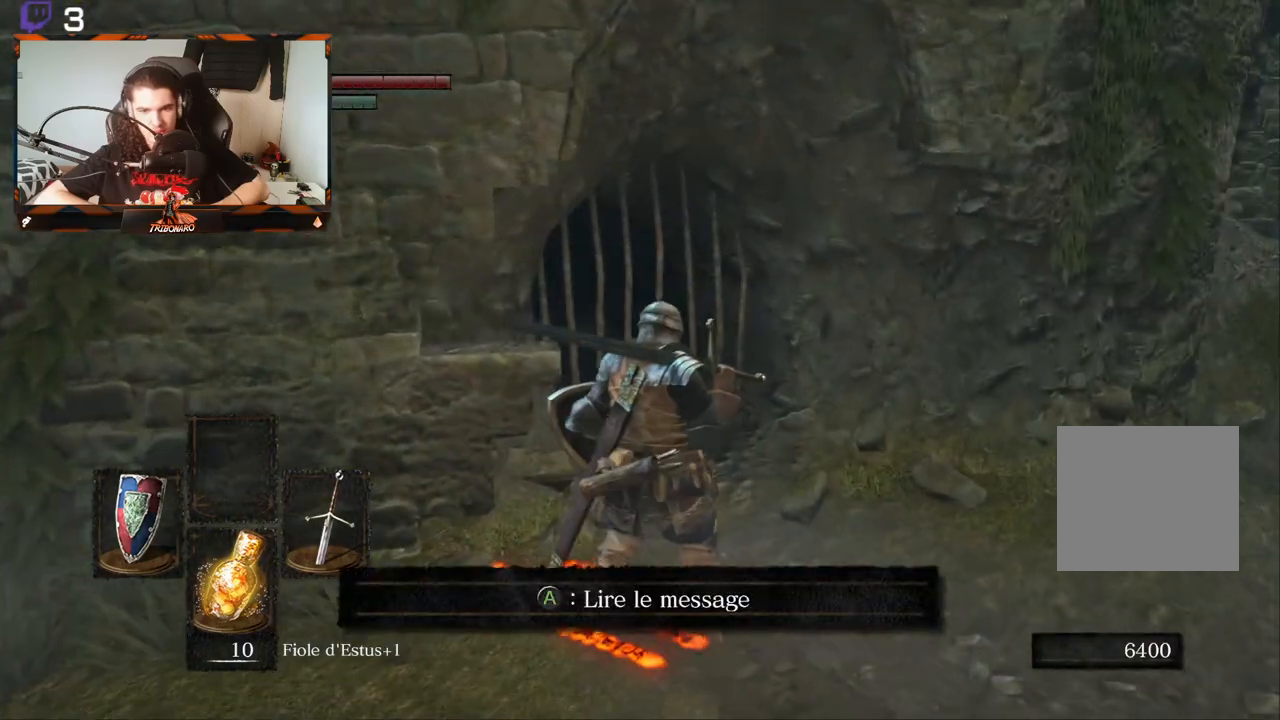
{"buttons": [], "left_stick": "center", "right_stick": "center", "events": [[100, "A", "down"], [183, "left_stick", "up"], [217, "A", "up"], [467, "left_stick", "center"]]}
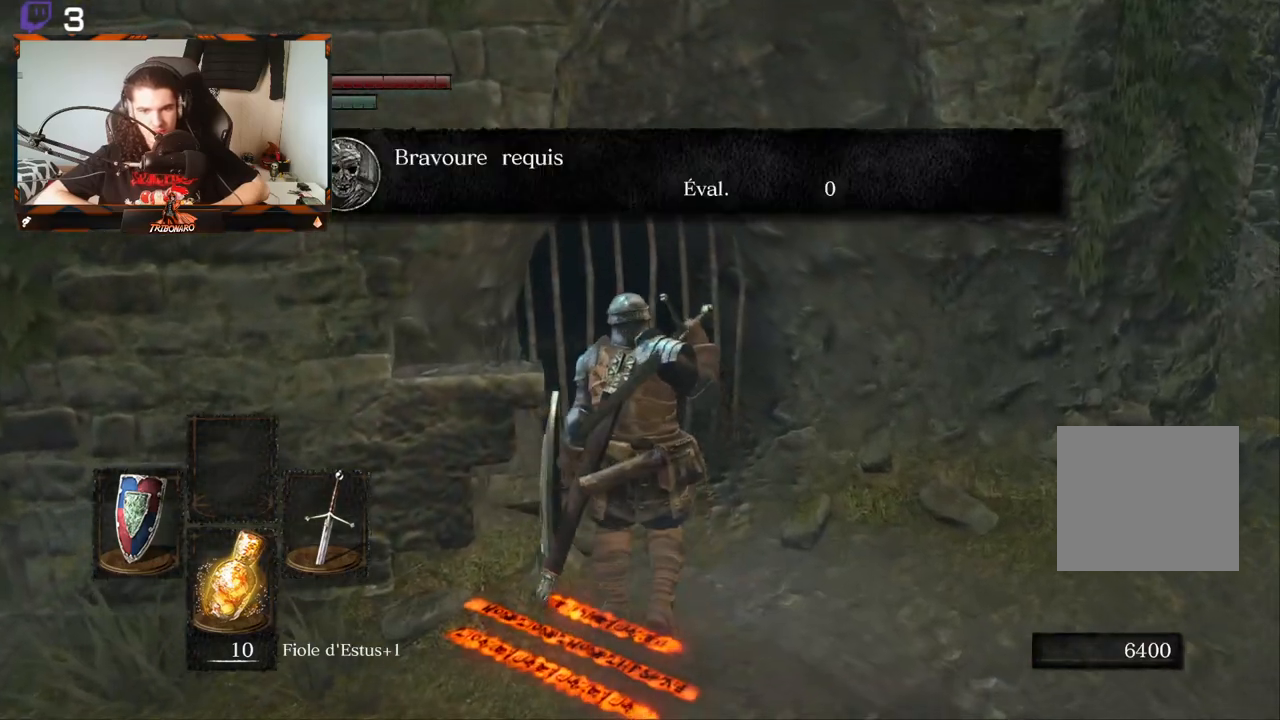
{"buttons": [], "left_stick": "center", "right_stick": "center", "events": [[100, "left_stick", "up-right"], [217, "left_stick", "up"], [450, "left_stick", "center"]]}
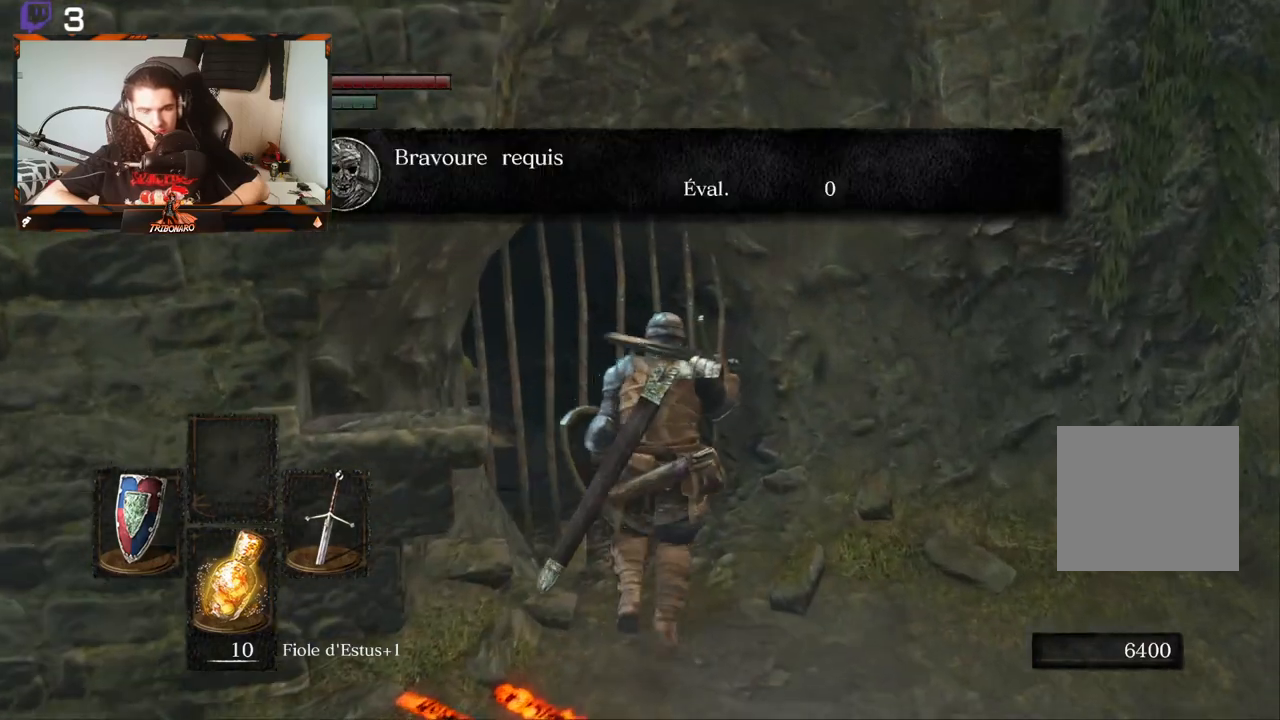
{"buttons": ["A"], "left_stick": "up", "right_stick": "center", "events": [[100, "right_stick", "left"], [217, "right_stick", "center"], [350, "left_stick", "up"], [383, "A", "down"]]}
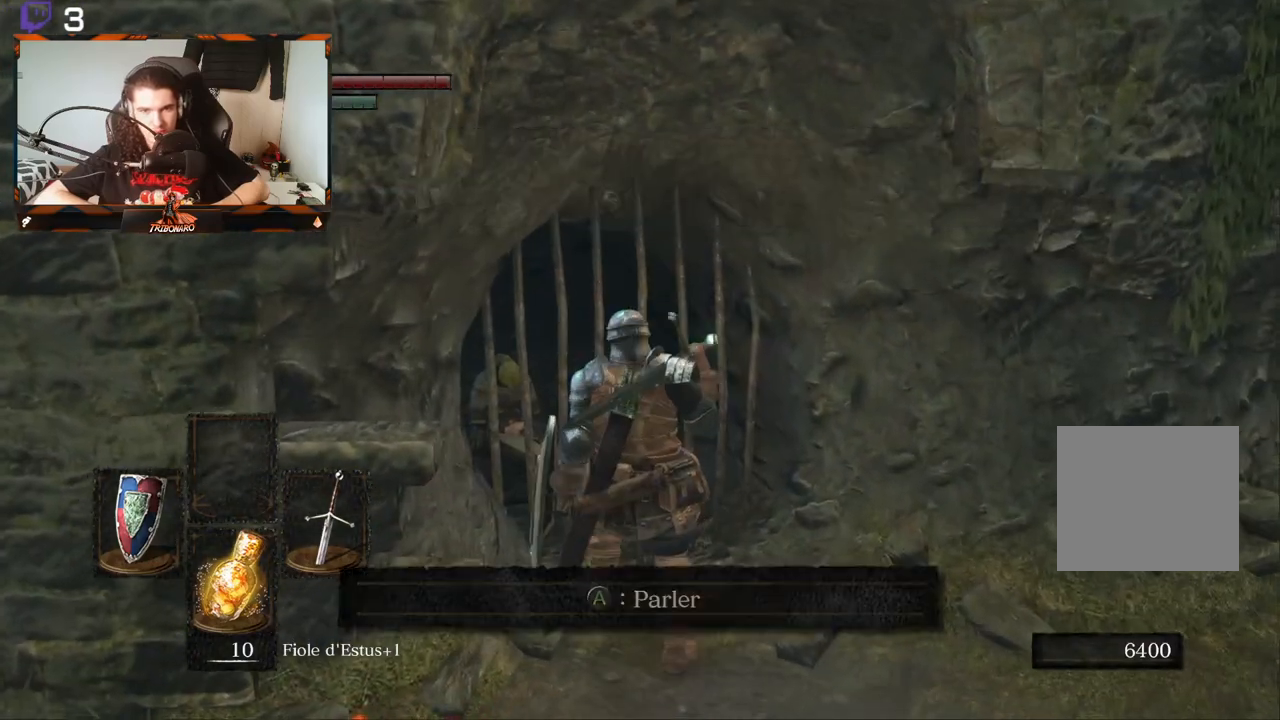
{"buttons": [], "left_stick": "center", "right_stick": "center", "events": [[17, "A", "up"], [17, "left_stick", "center"]]}
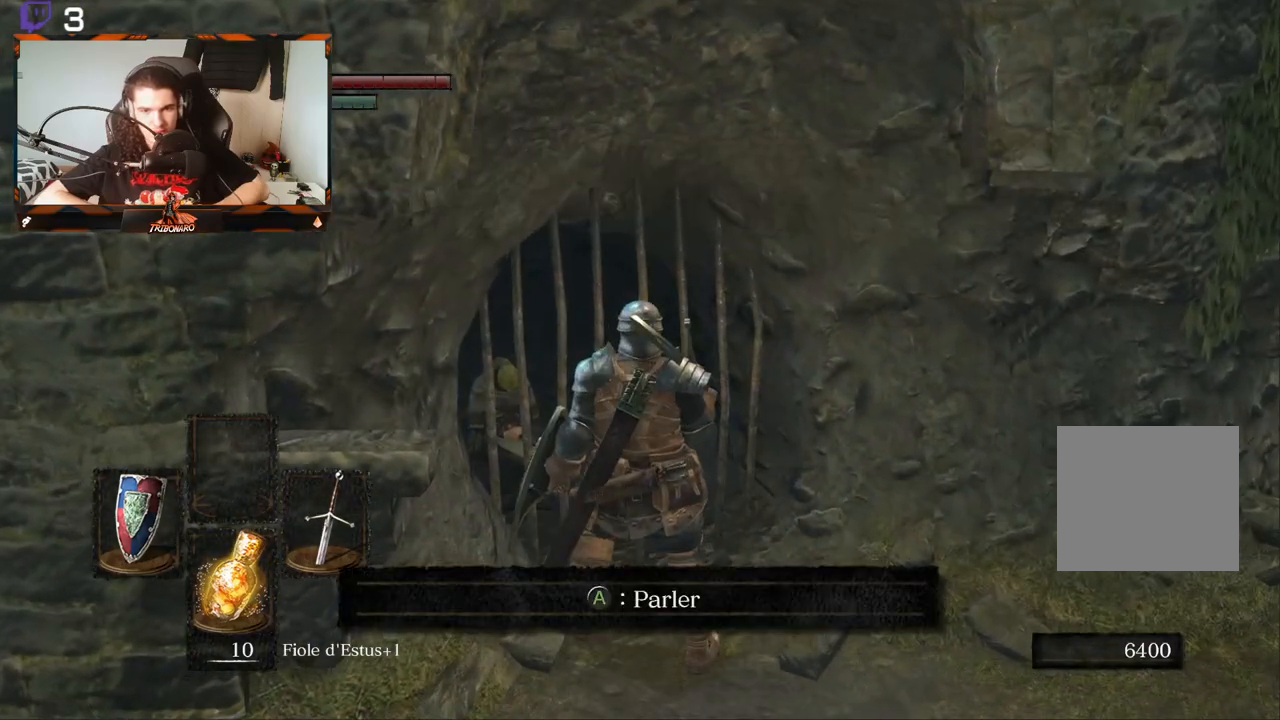
{"buttons": [], "left_stick": "center", "right_stick": "center", "events": [[67, "A", "down"], [183, "A", "up"]]}
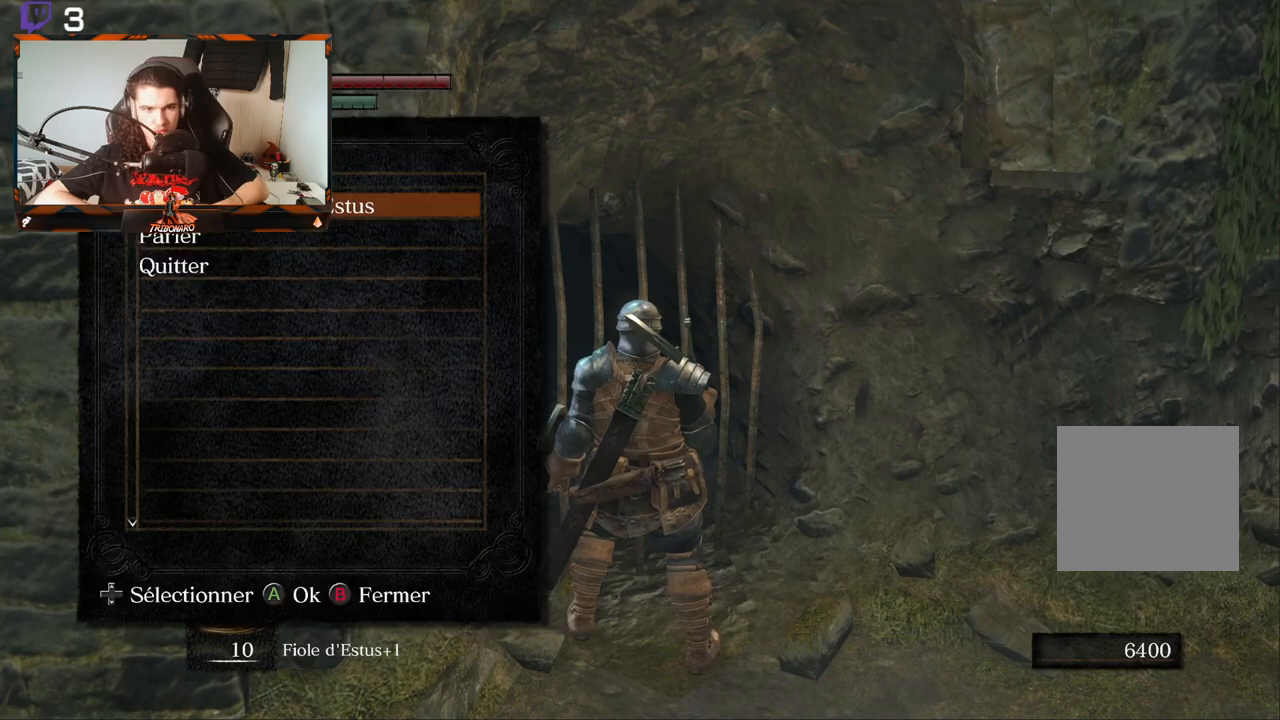
{"buttons": [], "left_stick": "center", "right_stick": "center", "events": []}
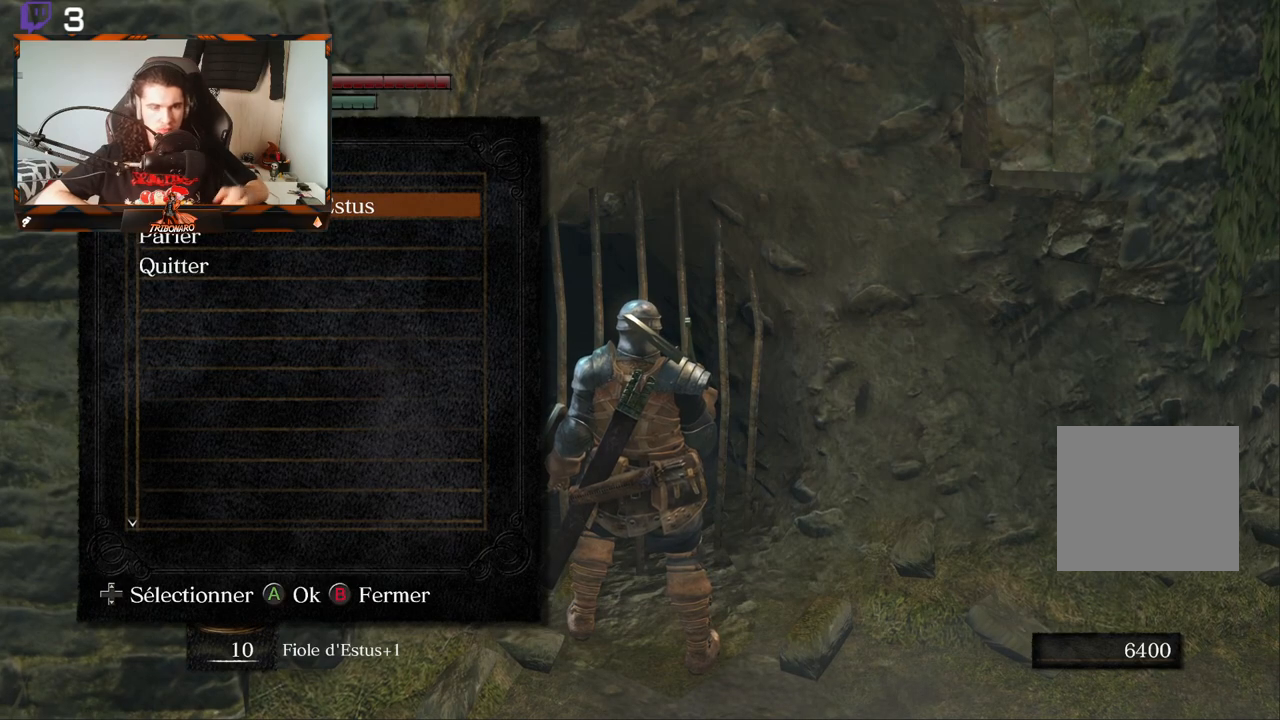
{"buttons": [], "left_stick": "center", "right_stick": "center", "events": []}
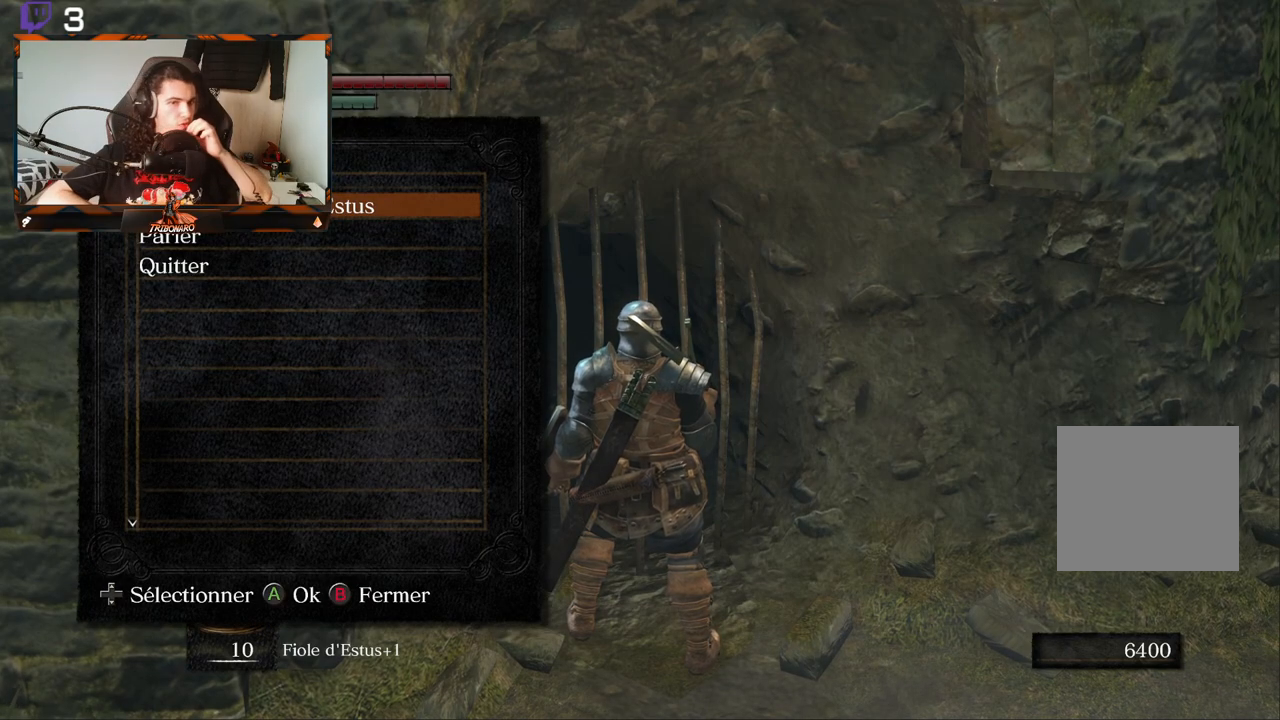
{"buttons": [], "left_stick": "center", "right_stick": "center", "events": [[367, "A", "down"], [450, "A", "up"]]}
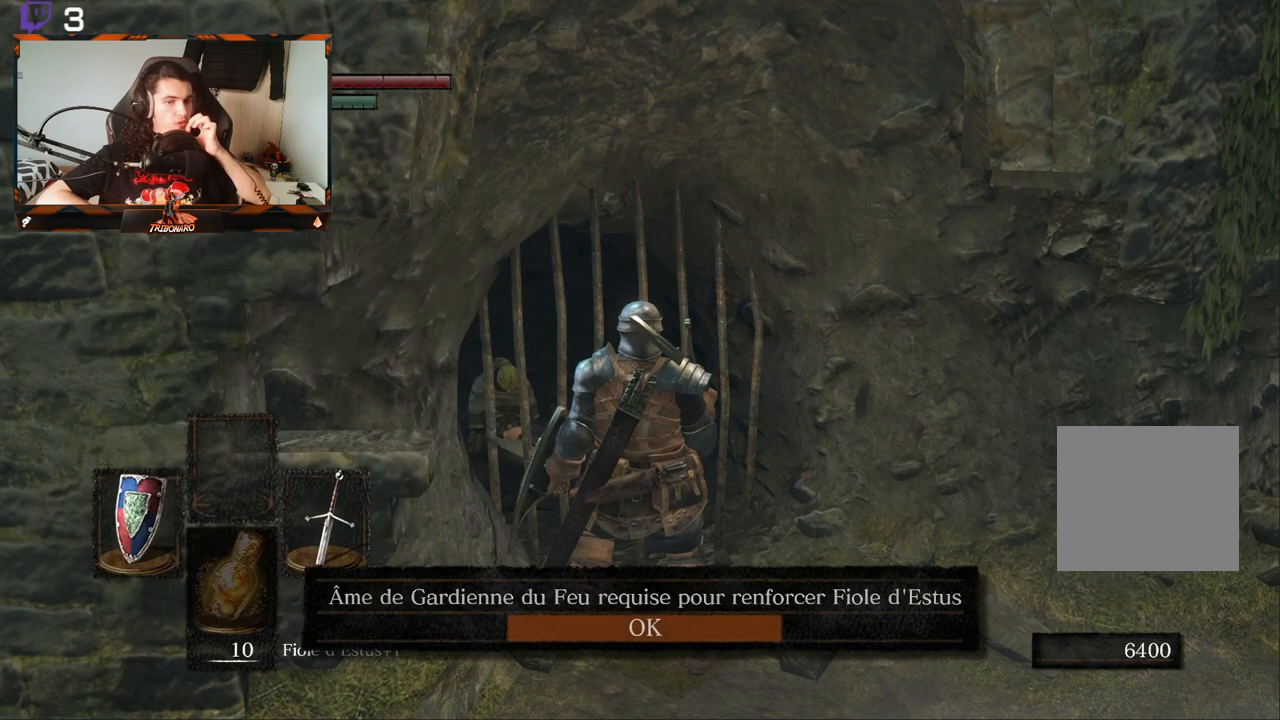
{"buttons": [], "left_stick": "center", "right_stick": "center", "events": []}
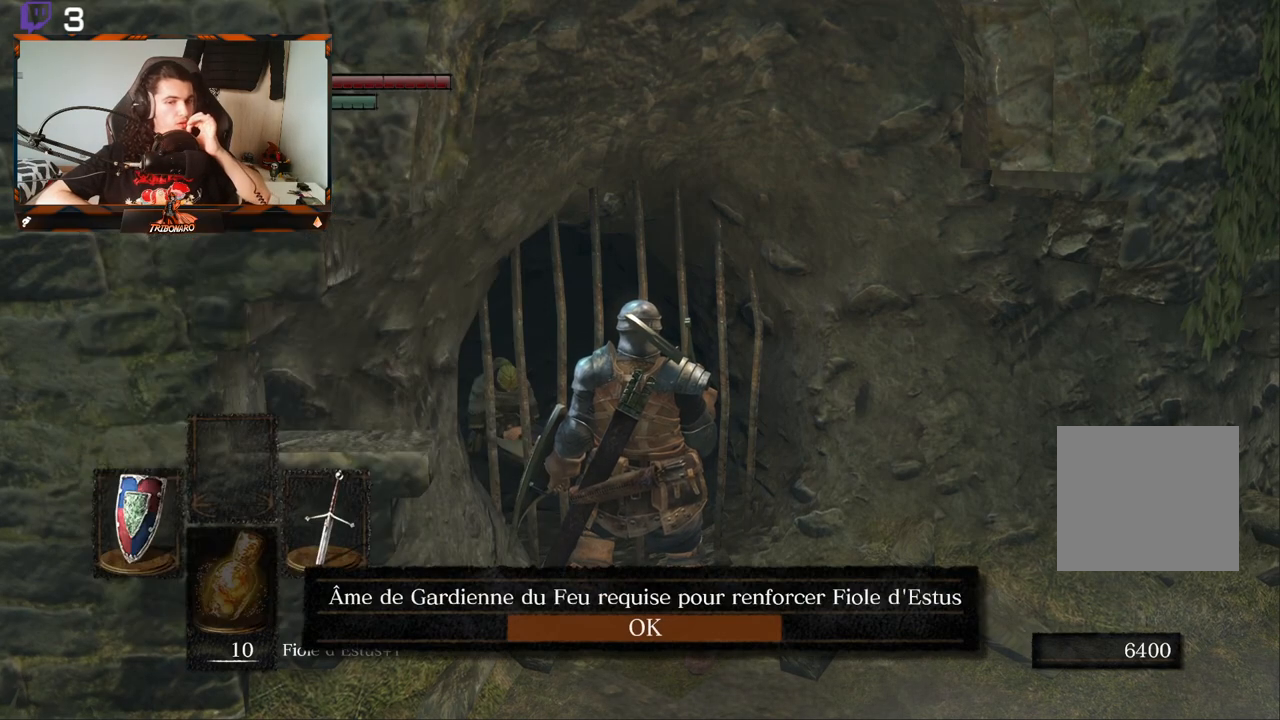
{"buttons": [], "left_stick": "center", "right_stick": "center", "events": []}
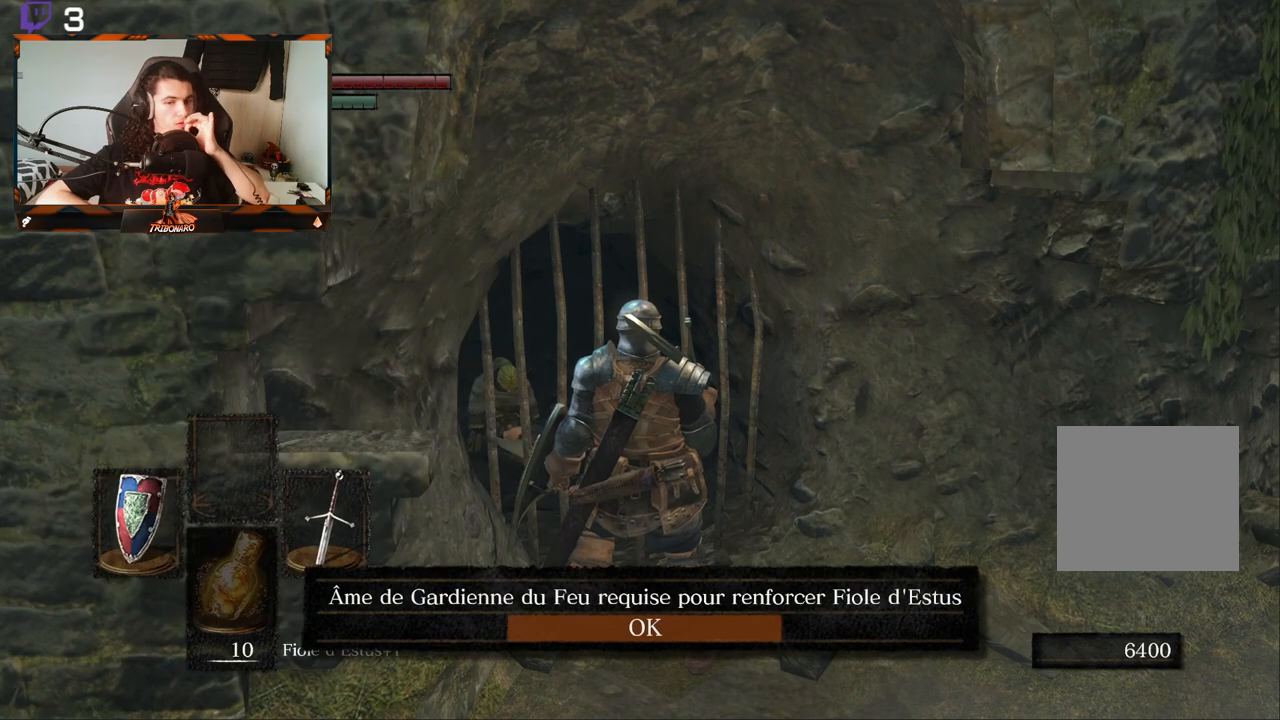
{"buttons": [], "left_stick": "center", "right_stick": "center", "events": []}